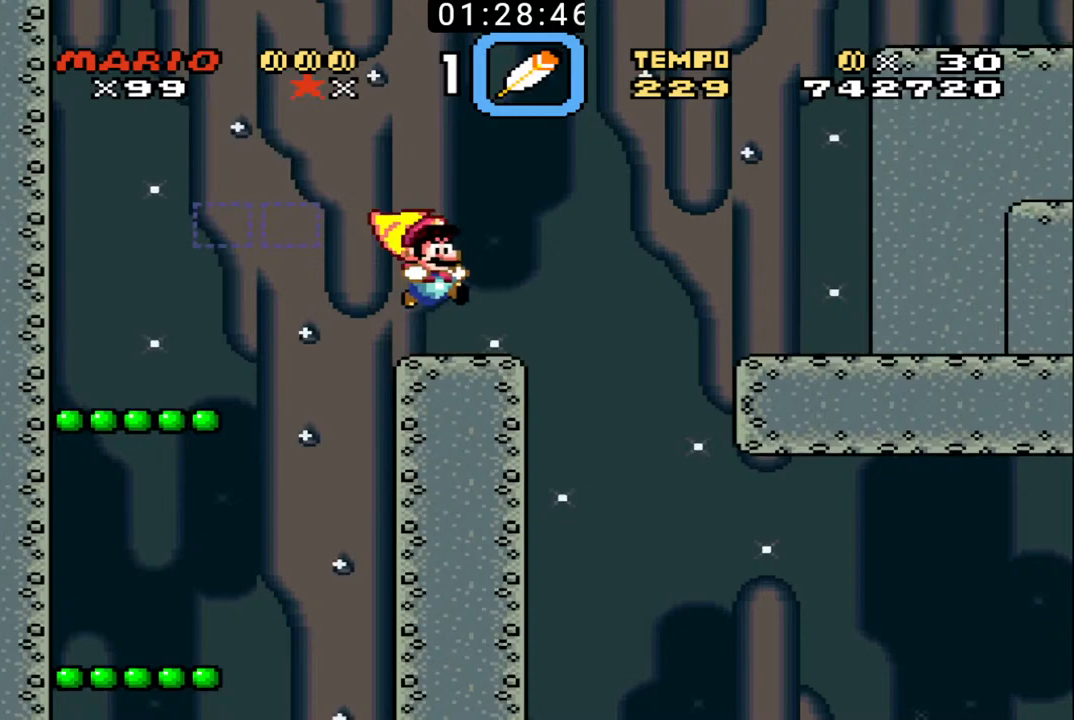
Gameplay with a controller (Nintendo layout); each line is a JSON object with the inputs held at the frame after it. "events" lists button and stick changes between this image and that frame as [ms after this image, input, new state], when the widget could be followed in between. Not read: L3 R3.
{"buttons": ["B", "DPAD_UP", "DPAD_RIGHT"], "events": []}
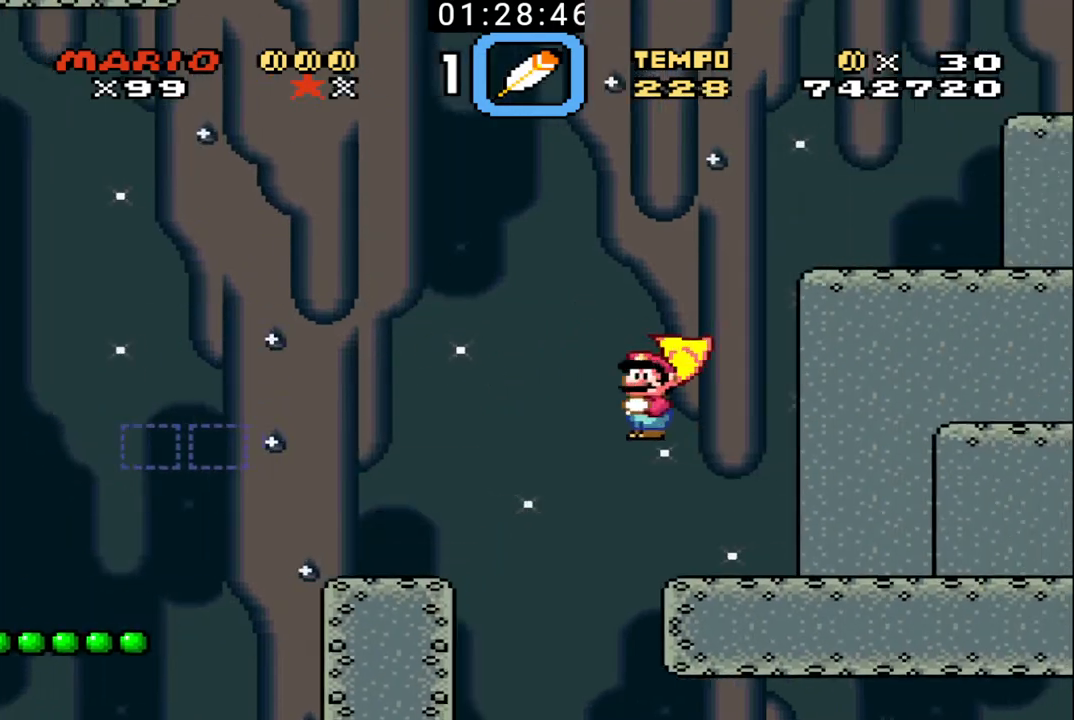
{"buttons": ["B", "DPAD_UP", "DPAD_RIGHT"], "events": [[300, "X", "down"], [467, "X", "up"]]}
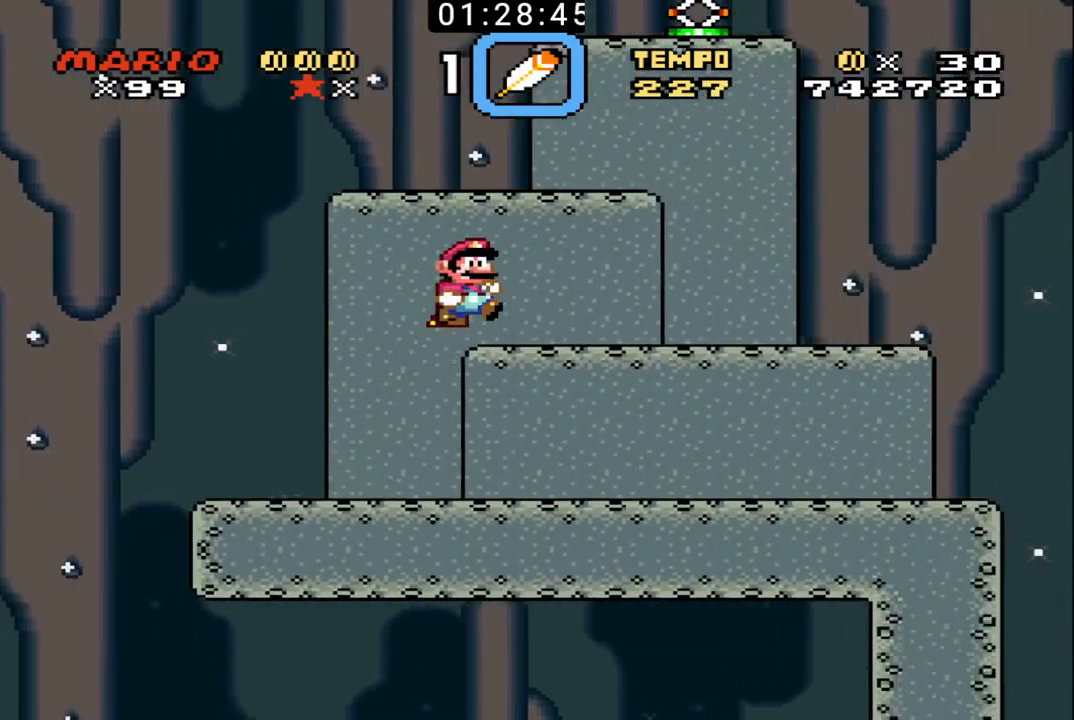
{"buttons": ["B", "DPAD_LEFT"], "events": [[100, "DPAD_UP", "up"], [133, "DPAD_RIGHT", "up"], [167, "DPAD_LEFT", "down"], [333, "X", "down"], [500, "X", "up"]]}
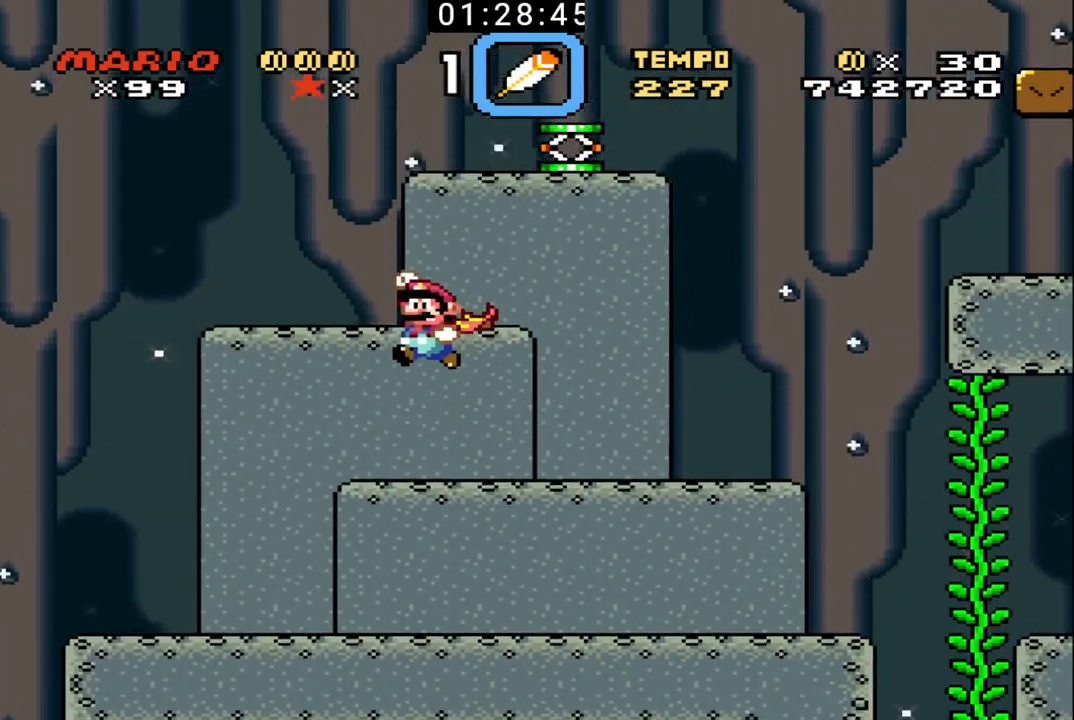
{"buttons": ["B", "X", "DPAD_RIGHT"], "events": [[33, "DPAD_UP", "down"], [67, "DPAD_LEFT", "up"], [67, "DPAD_UP", "up"], [100, "DPAD_RIGHT", "down"], [133, "DPAD_UP", "down"], [333, "X", "down"], [500, "DPAD_UP", "up"]]}
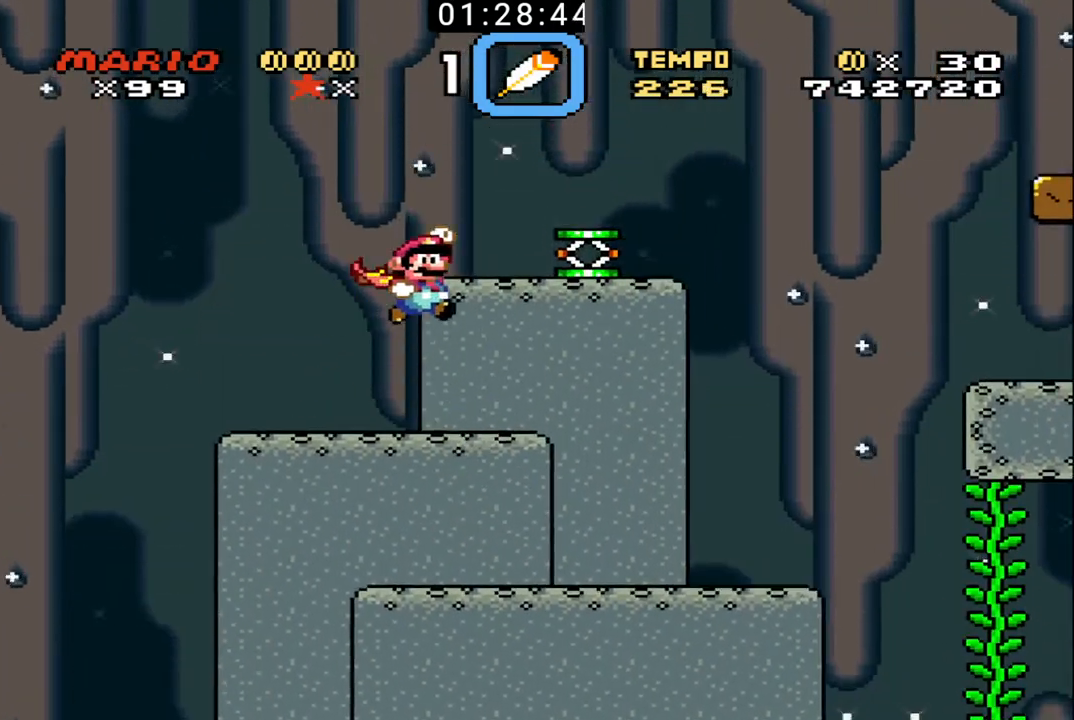
{"buttons": ["B"], "events": [[33, "DPAD_LEFT", "down"], [33, "DPAD_RIGHT", "up"], [133, "X", "up"], [200, "DPAD_LEFT", "up"], [333, "DPAD_RIGHT", "down"], [500, "DPAD_RIGHT", "up"]]}
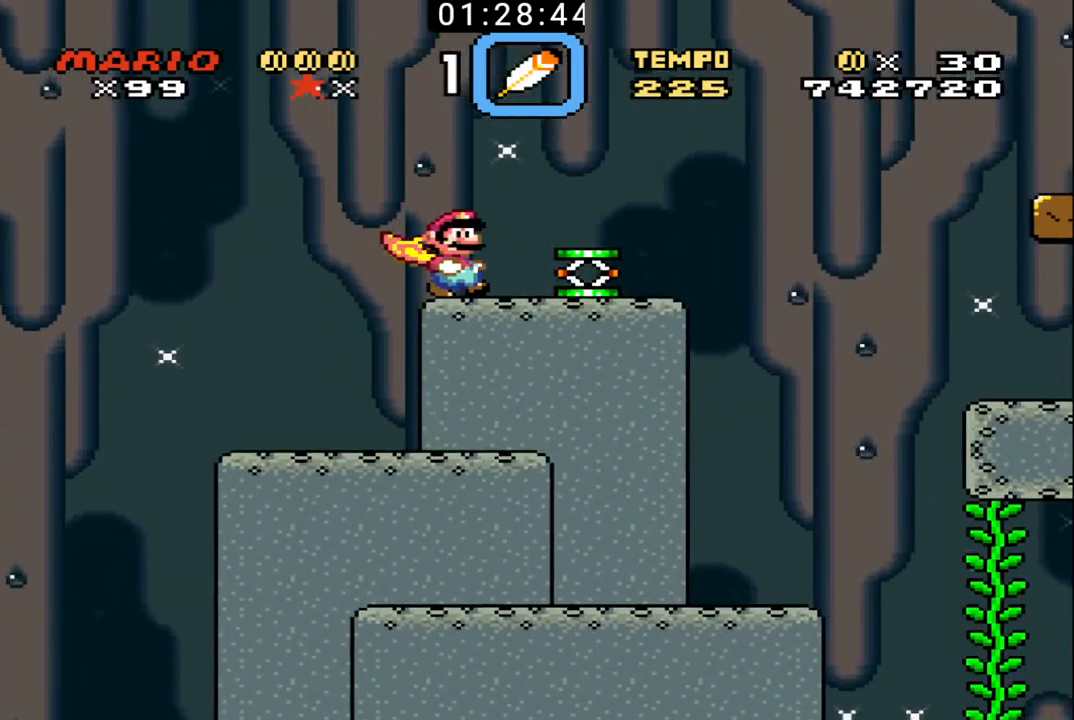
{"buttons": ["B"], "events": [[33, "X", "down"], [67, "DPAD_RIGHT", "down"], [100, "X", "up"], [133, "DPAD_UP", "down"], [300, "DPAD_UP", "up"], [333, "DPAD_RIGHT", "up"], [367, "DPAD_LEFT", "down"], [467, "DPAD_LEFT", "up"]]}
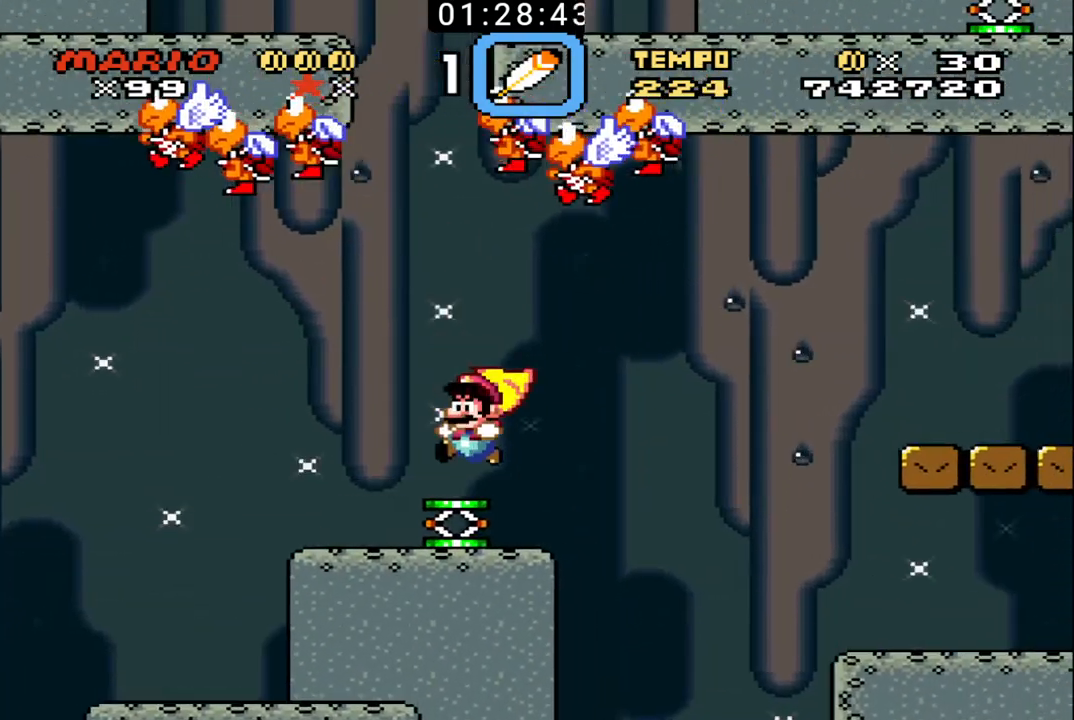
{"buttons": ["B"], "events": []}
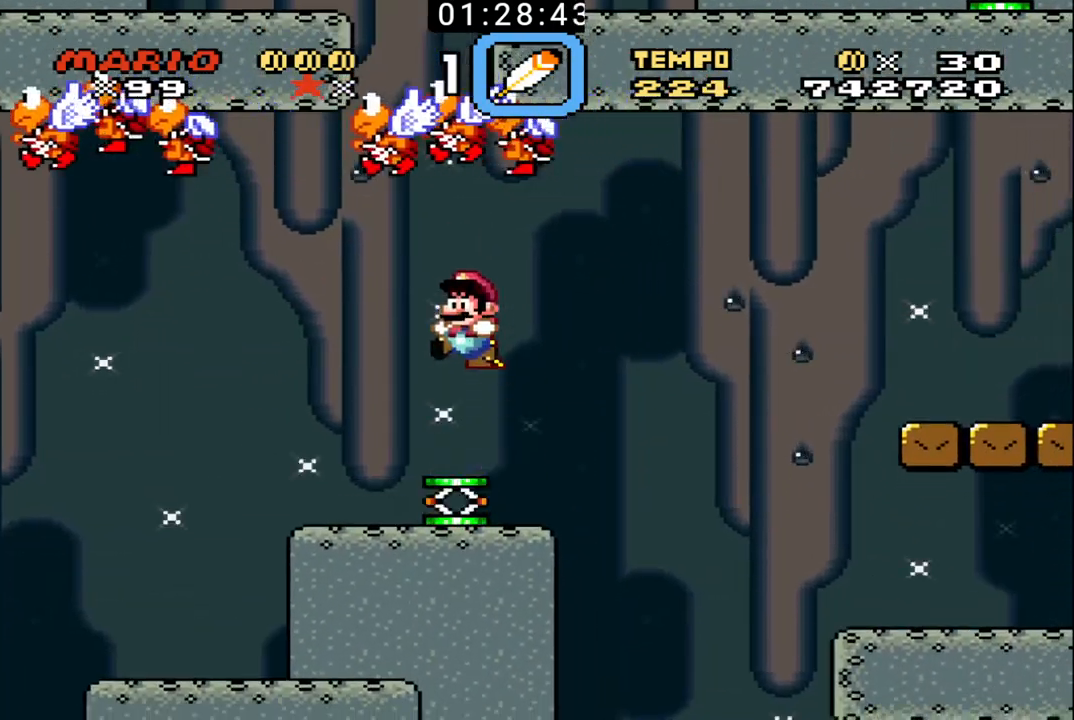
{"buttons": ["B"], "events": []}
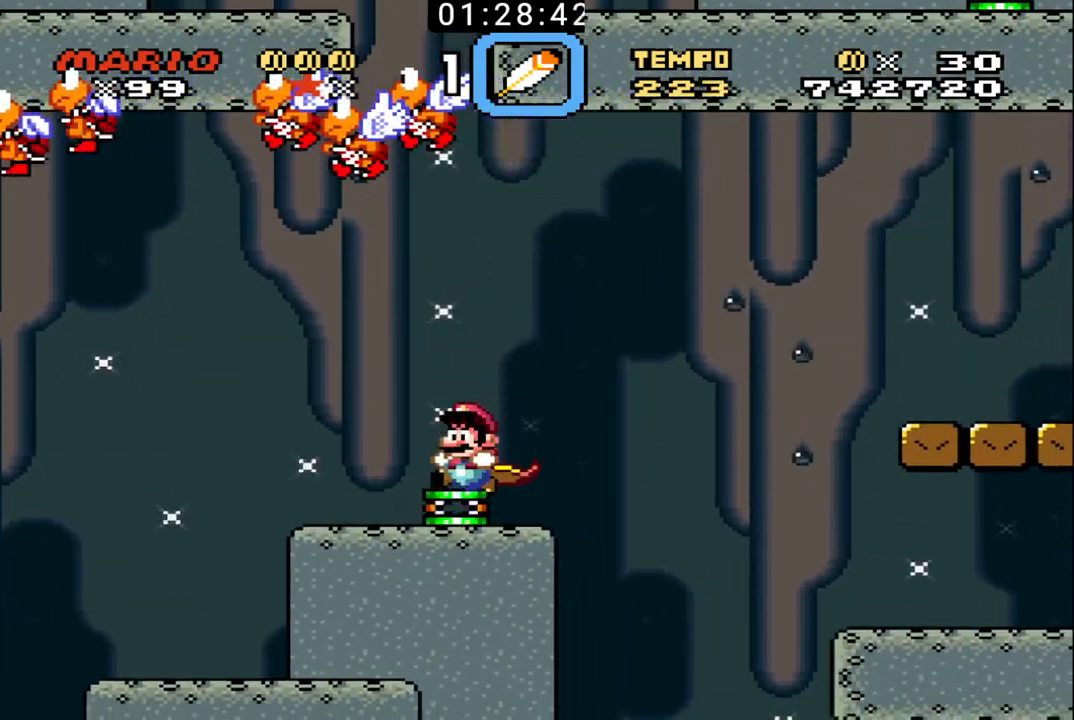
{"buttons": ["B"], "events": []}
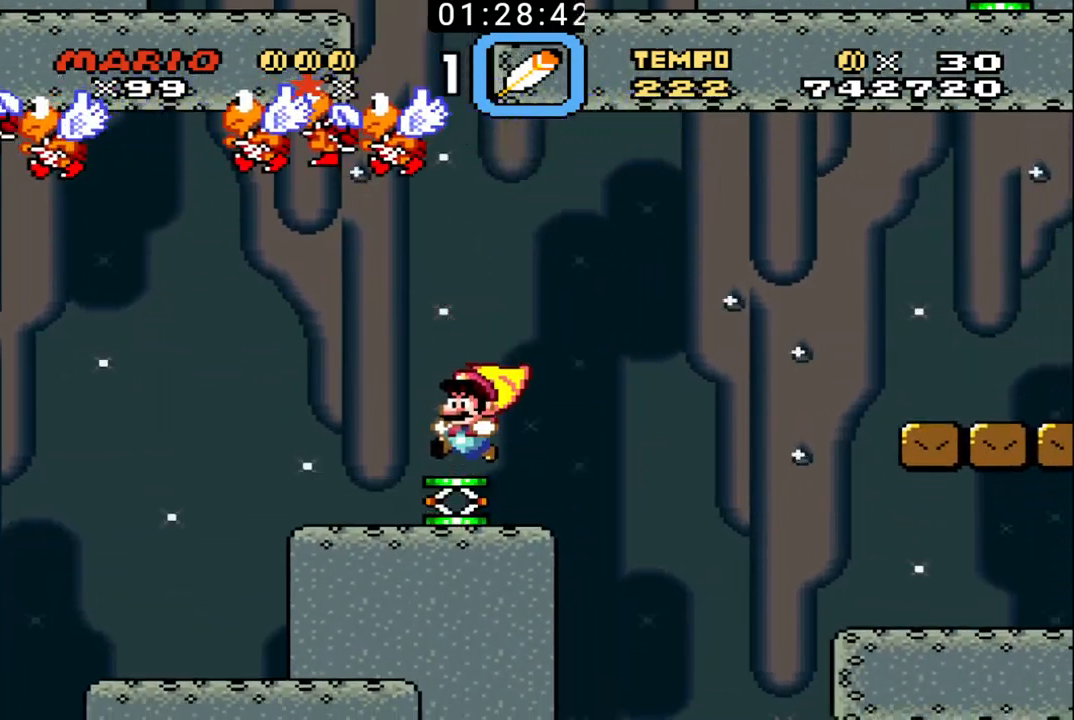
{"buttons": ["B"], "events": []}
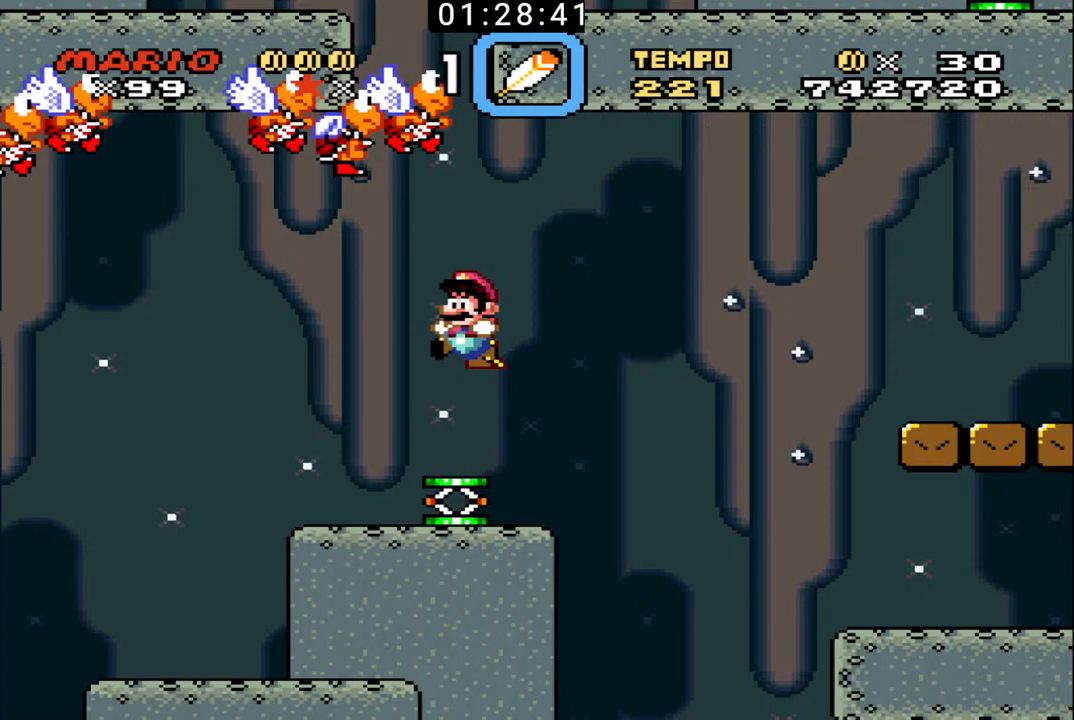
{"buttons": ["B"], "events": []}
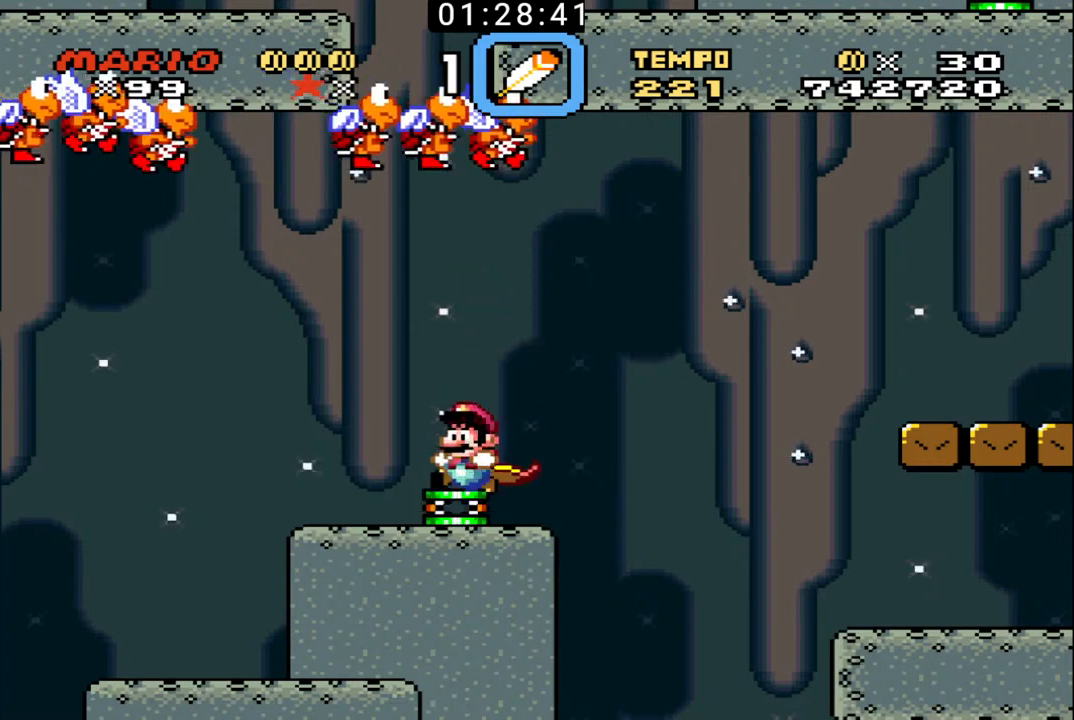
{"buttons": ["B"], "events": []}
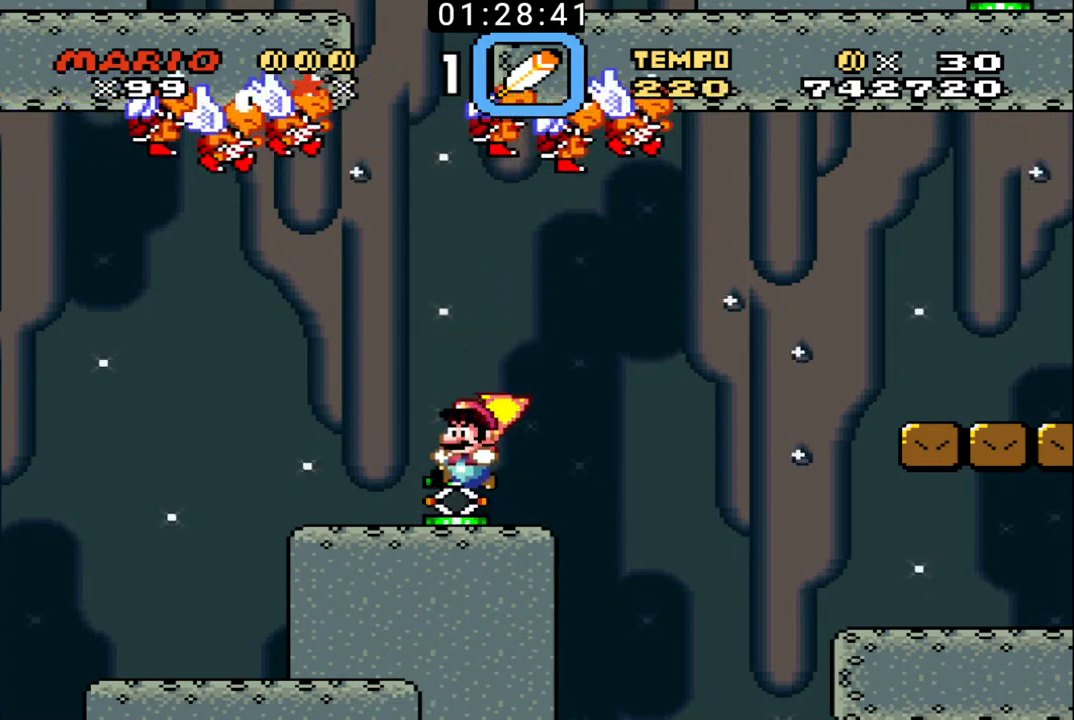
{"buttons": ["X", "DPAD_UP", "DPAD_RIGHT"], "events": [[133, "X", "down"], [433, "DPAD_RIGHT", "down"], [467, "B", "up"], [467, "DPAD_UP", "down"], [467, "X", "up"], [500, "X", "down"]]}
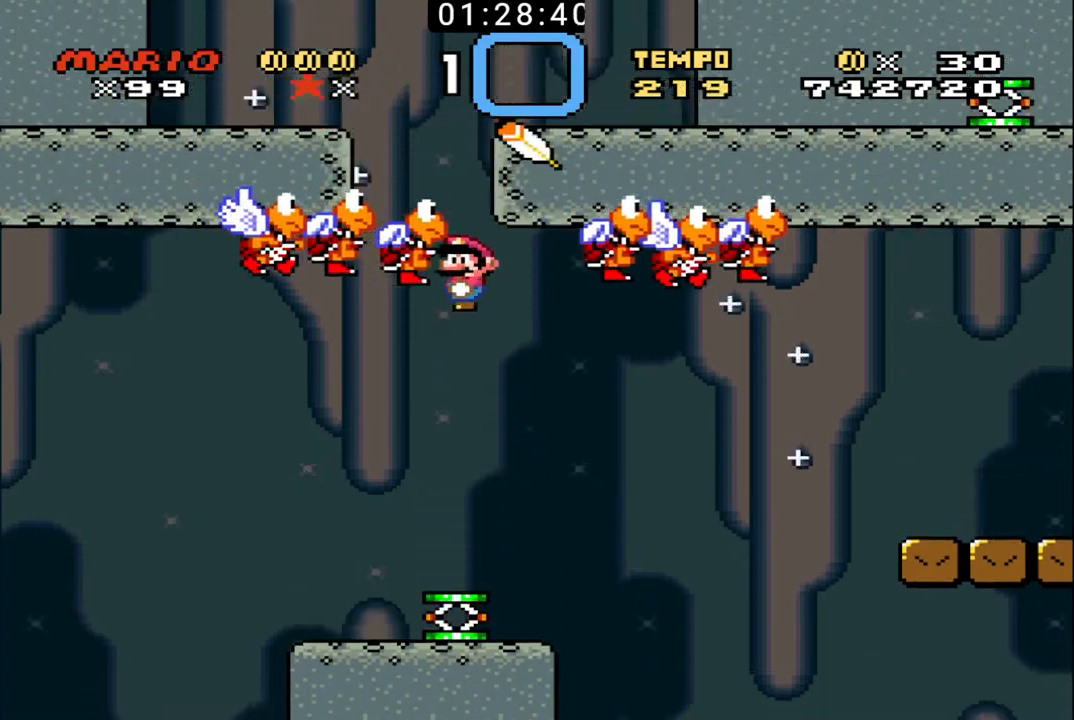
{"buttons": ["B", "X", "DPAD_RIGHT"], "events": [[33, "B", "down"], [100, "B", "up"], [100, "X", "up"], [133, "B", "down"], [133, "DPAD_RIGHT", "up"], [133, "DPAD_UP", "up"], [133, "X", "down"], [167, "DPAD_LEFT", "down"], [200, "DPAD_UP", "down"], [233, "B", "up"], [233, "DPAD_UP", "up"], [233, "X", "up"], [267, "B", "down"], [267, "X", "down"], [333, "DPAD_LEFT", "up"], [467, "DPAD_RIGHT", "down"]]}
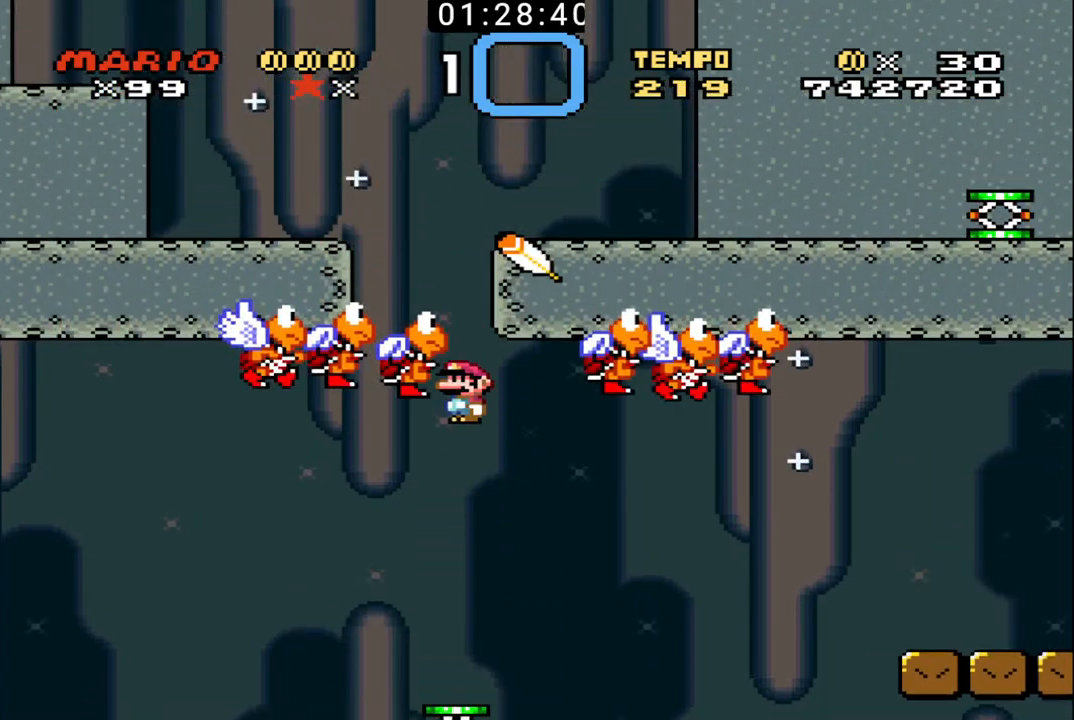
{"buttons": [], "events": [[67, "DPAD_RIGHT", "up"], [367, "X", "up"], [500, "B", "up"]]}
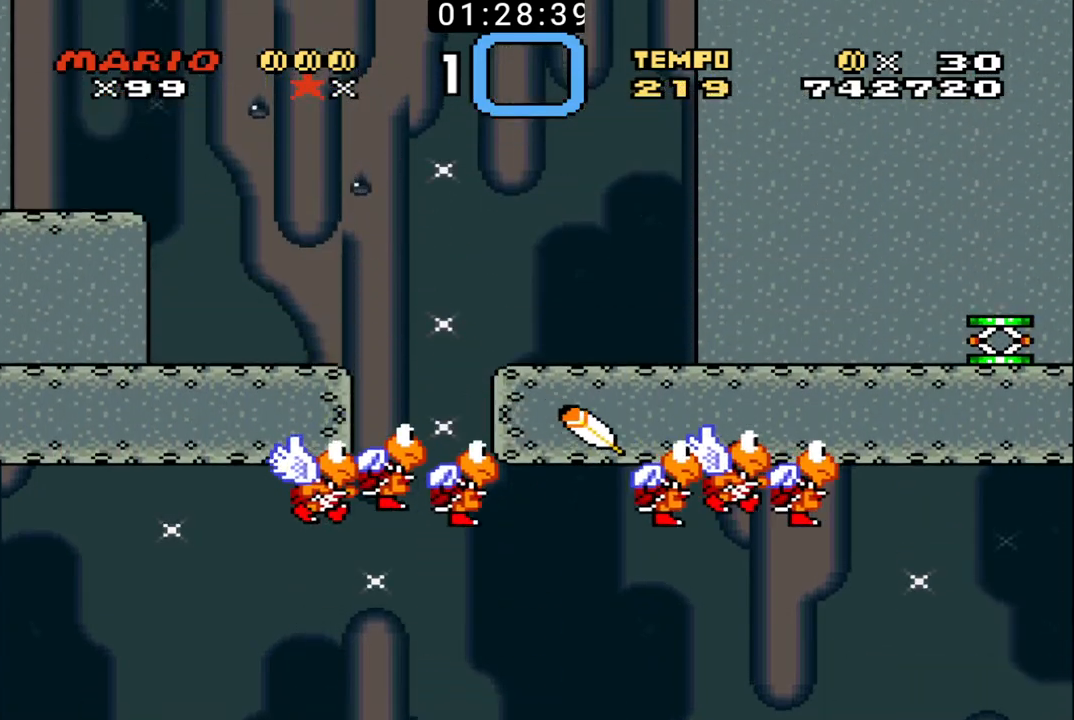
{"buttons": ["B", "X"], "events": [[67, "B", "down"], [67, "X", "down"], [133, "B", "up"], [133, "X", "up"], [200, "B", "down"], [200, "X", "down"], [233, "DPAD_RIGHT", "down"], [267, "B", "up"], [267, "X", "up"], [333, "B", "down"], [333, "X", "down"], [400, "B", "up"], [400, "X", "up"], [467, "B", "down"], [467, "DPAD_RIGHT", "up"], [467, "X", "down"]]}
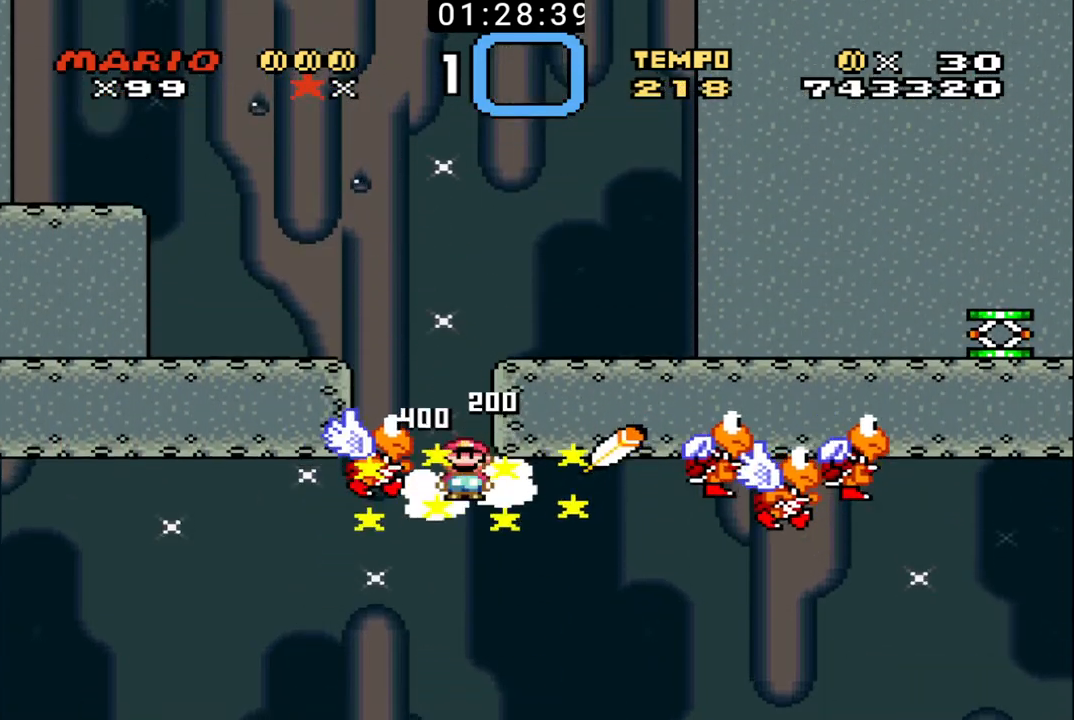
{"buttons": ["B", "X"], "events": [[300, "X", "up"], [467, "X", "down"]]}
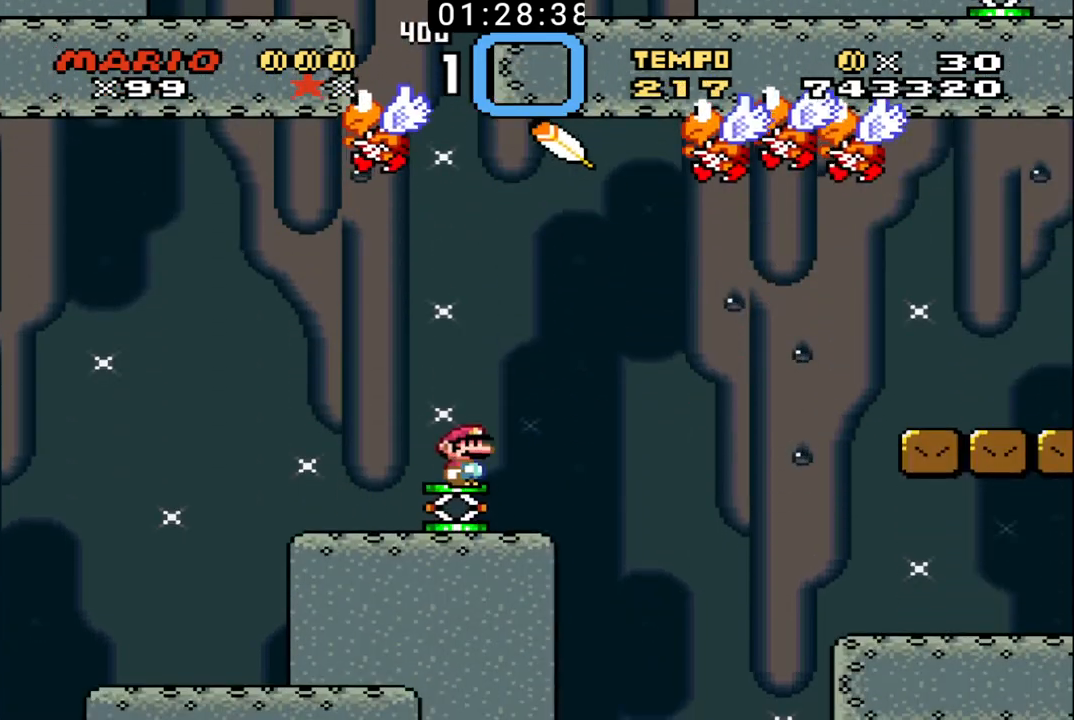
{"buttons": ["B"], "events": [[167, "DPAD_RIGHT", "down"], [333, "DPAD_RIGHT", "up"], [367, "DPAD_LEFT", "down"], [467, "DPAD_UP", "down"], [467, "X", "up"], [500, "DPAD_LEFT", "up"], [500, "DPAD_UP", "up"]]}
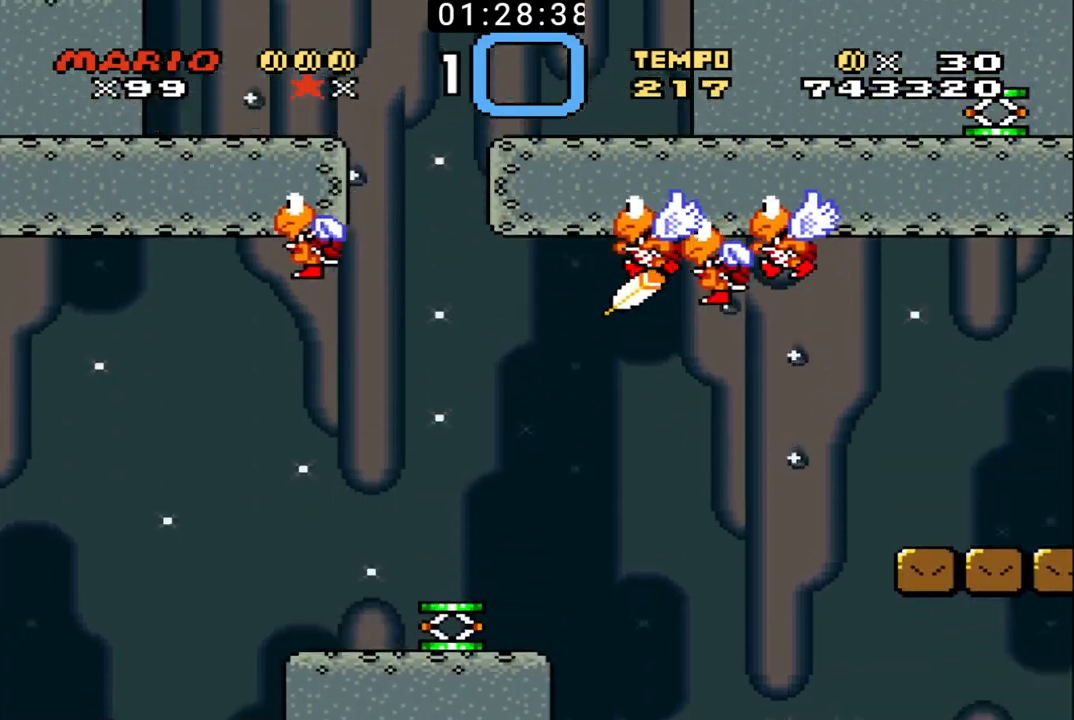
{"buttons": ["B"], "events": [[33, "DPAD_RIGHT", "down"], [33, "DPAD_UP", "down"], [200, "DPAD_RIGHT", "up"], [200, "DPAD_UP", "up"], [267, "DPAD_LEFT", "down"], [333, "DPAD_LEFT", "up"]]}
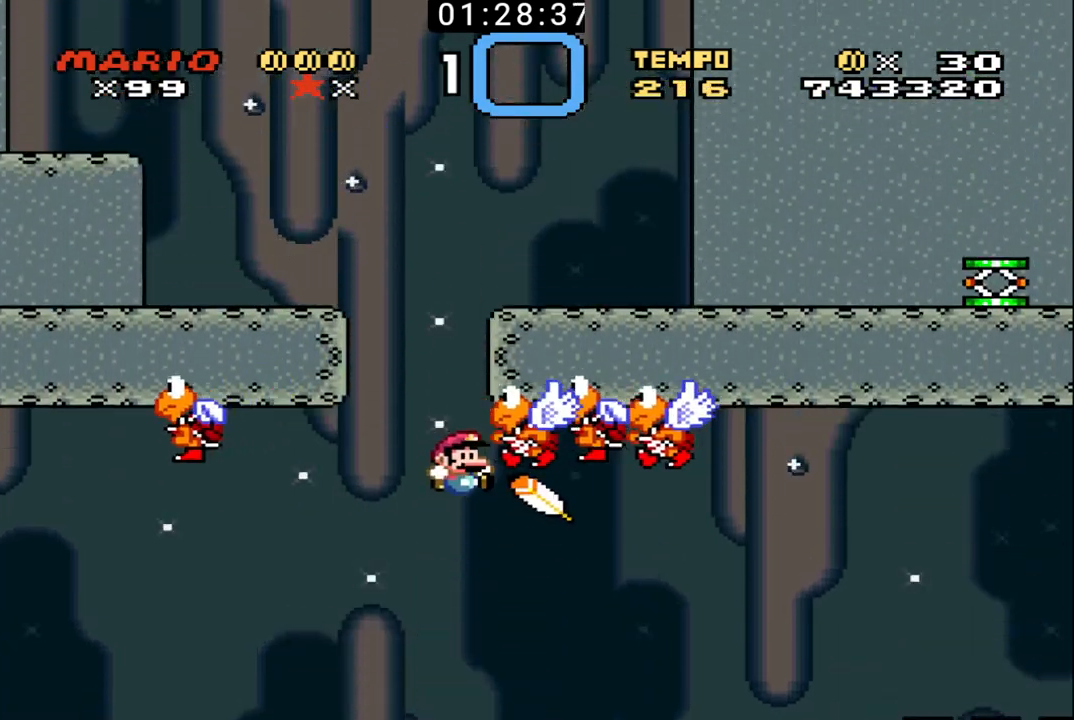
{"buttons": ["B", "DPAD_RIGHT"], "events": [[33, "DPAD_LEFT", "down"], [267, "DPAD_LEFT", "up"], [367, "DPAD_RIGHT", "down"], [400, "DPAD_UP", "down"], [500, "DPAD_UP", "up"]]}
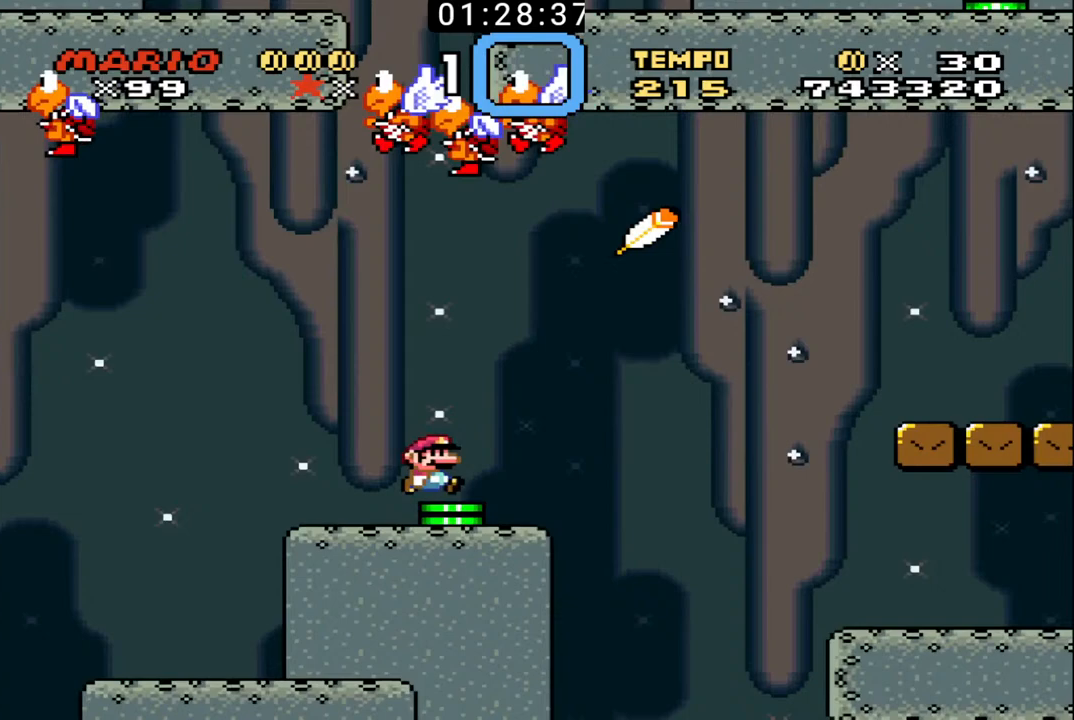
{"buttons": ["B"], "events": [[100, "DPAD_RIGHT", "up"]]}
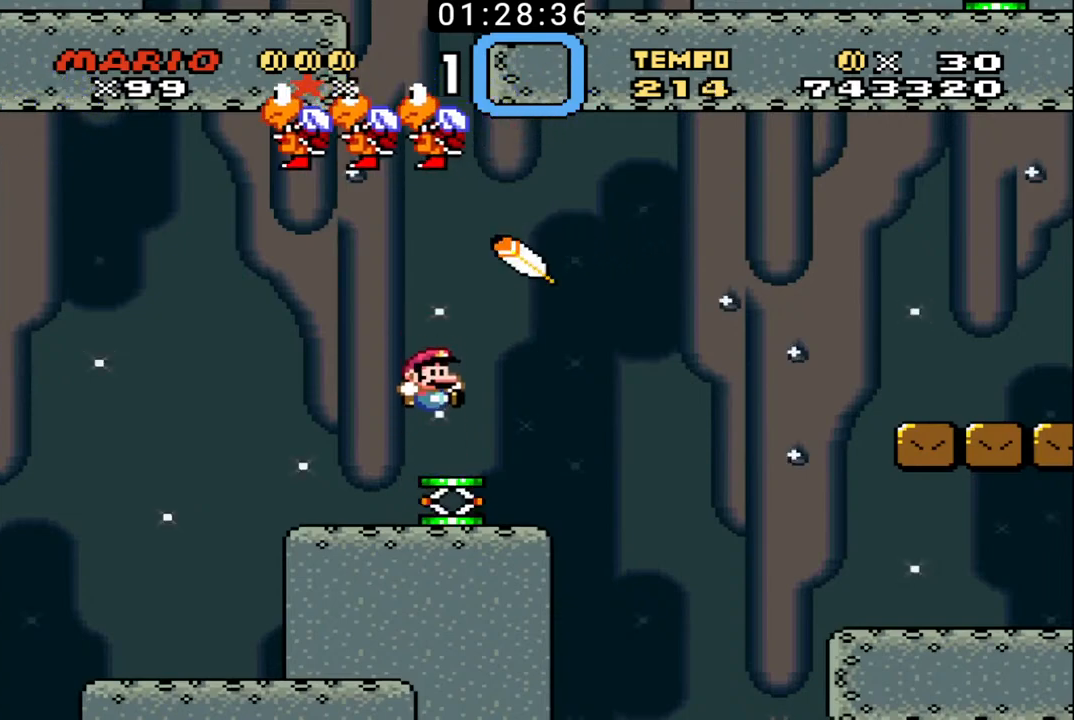
{"buttons": ["B", "DPAD_UP", "DPAD_RIGHT"], "events": [[33, "DPAD_RIGHT", "down"], [233, "X", "down"], [367, "DPAD_UP", "down"], [367, "X", "up"]]}
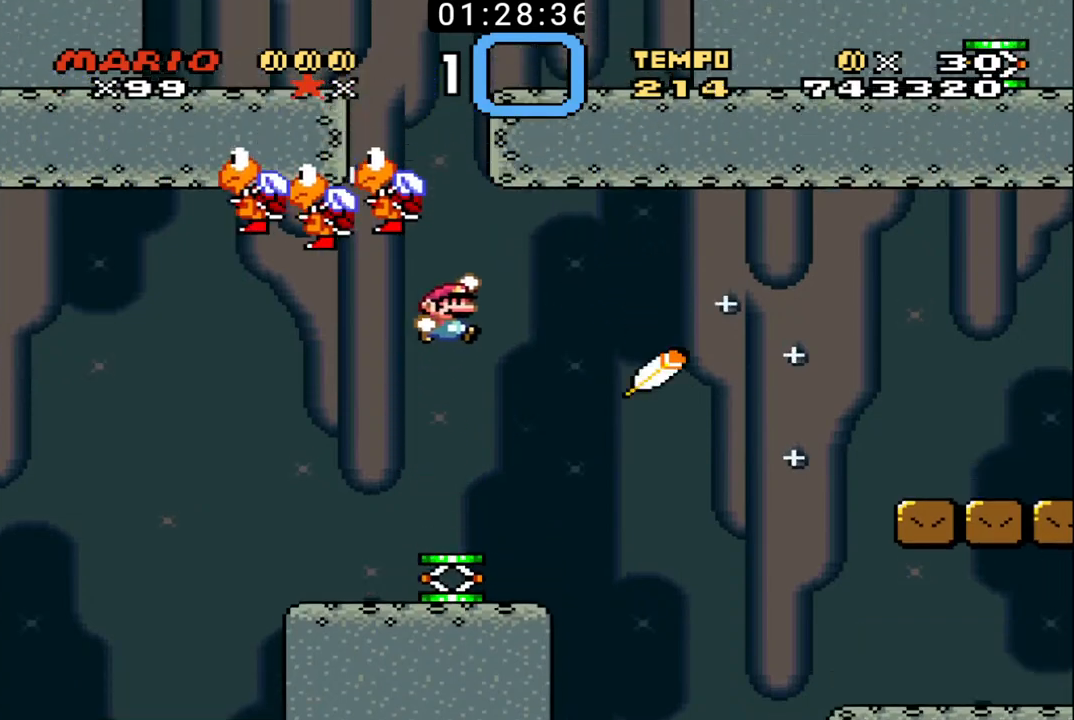
{"buttons": ["B", "X", "DPAD_LEFT"], "events": [[200, "DPAD_UP", "up"], [233, "DPAD_RIGHT", "up"], [267, "DPAD_LEFT", "down"], [267, "DPAD_UP", "down"], [300, "DPAD_UP", "up"], [333, "X", "down"]]}
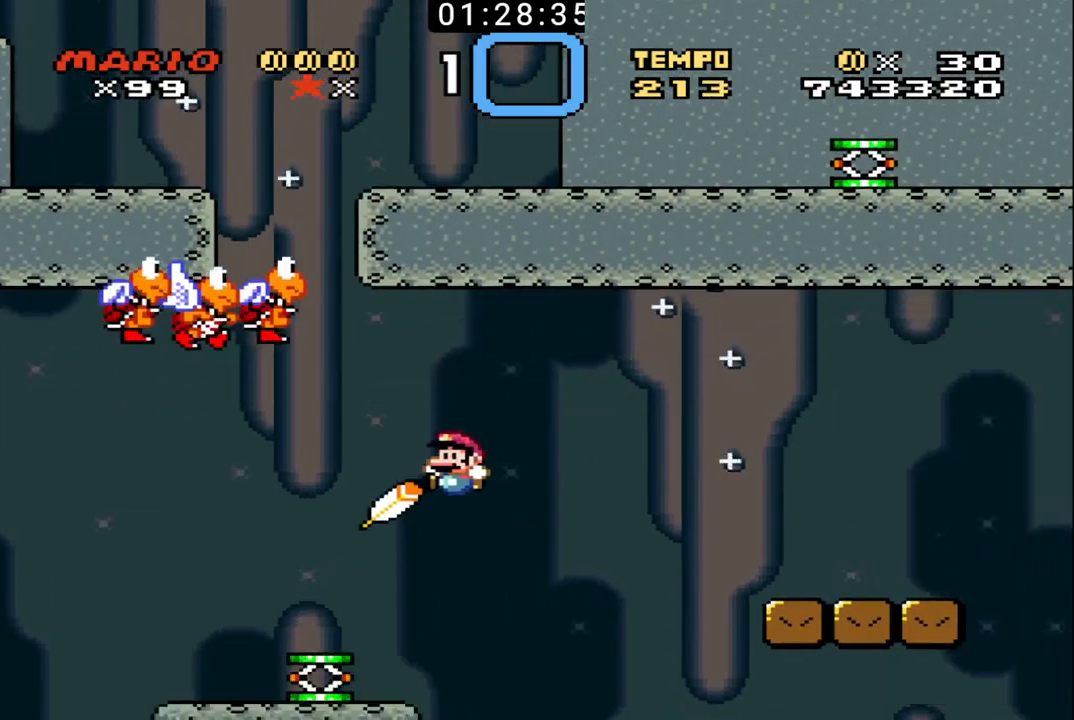
{"buttons": ["B", "DPAD_LEFT"], "events": [[200, "DPAD_LEFT", "up"], [233, "DPAD_RIGHT", "down"], [233, "DPAD_UP", "down"], [267, "X", "up"], [367, "DPAD_UP", "up"], [400, "DPAD_RIGHT", "up"], [433, "DPAD_LEFT", "down"]]}
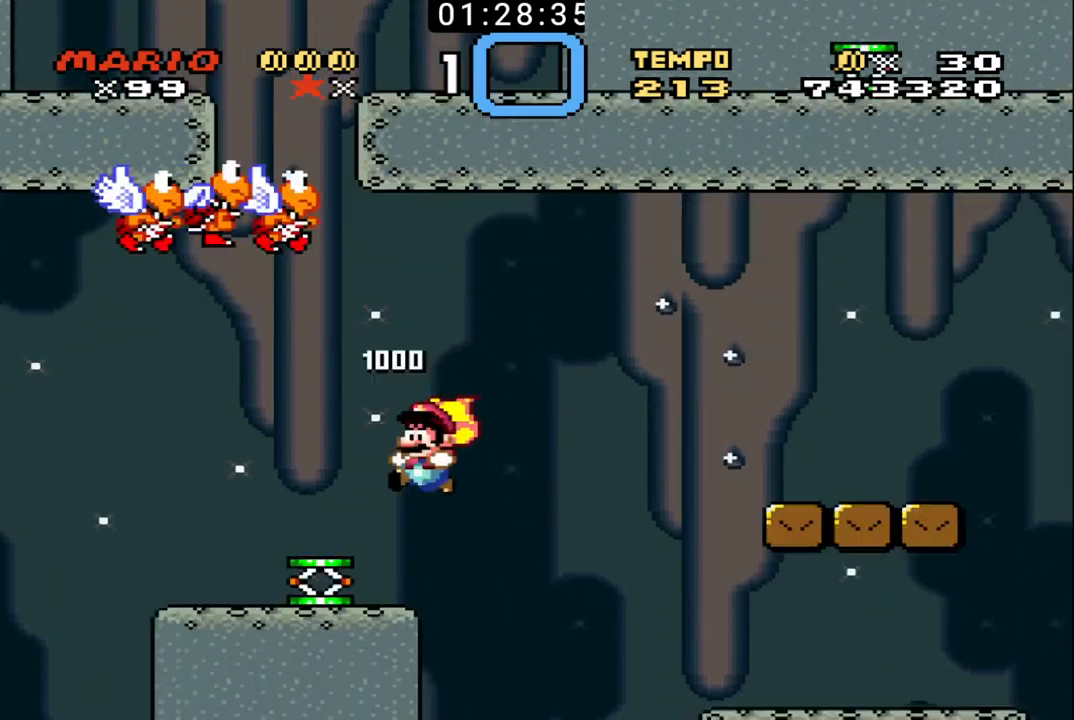
{"buttons": ["B"], "events": [[200, "DPAD_LEFT", "up"], [233, "DPAD_RIGHT", "down"], [367, "DPAD_RIGHT", "up"]]}
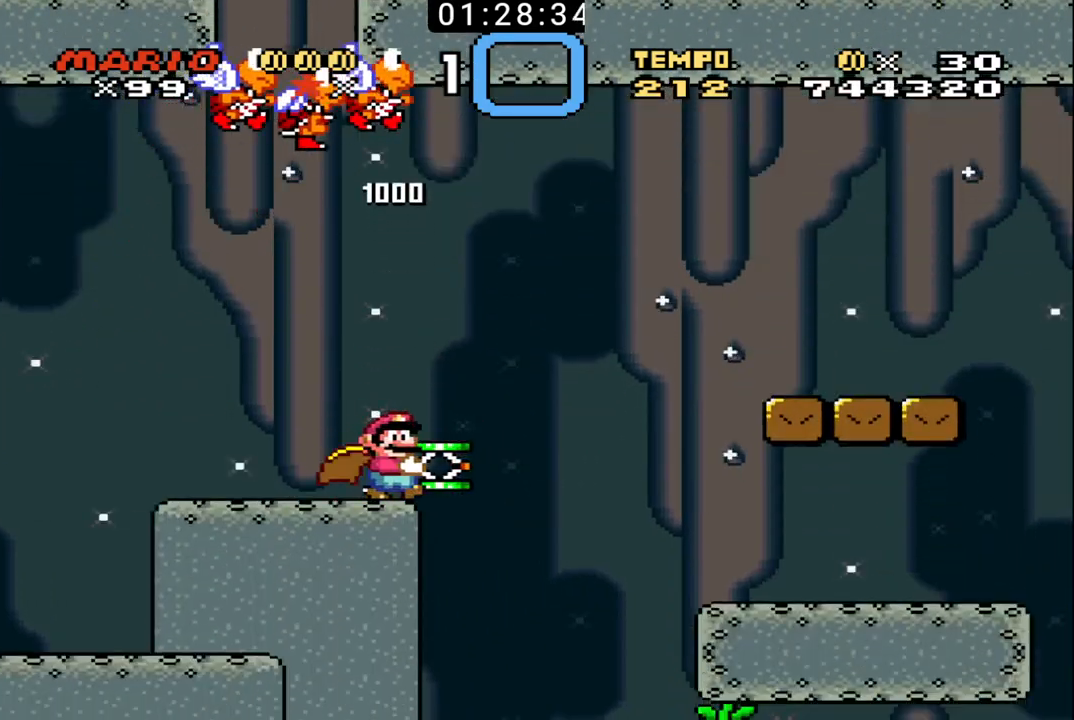
{"buttons": ["X", "DPAD_LEFT"], "events": [[33, "DPAD_LEFT", "down"], [167, "DPAD_LEFT", "up"], [300, "B", "up"], [467, "DPAD_LEFT", "down"], [467, "X", "down"]]}
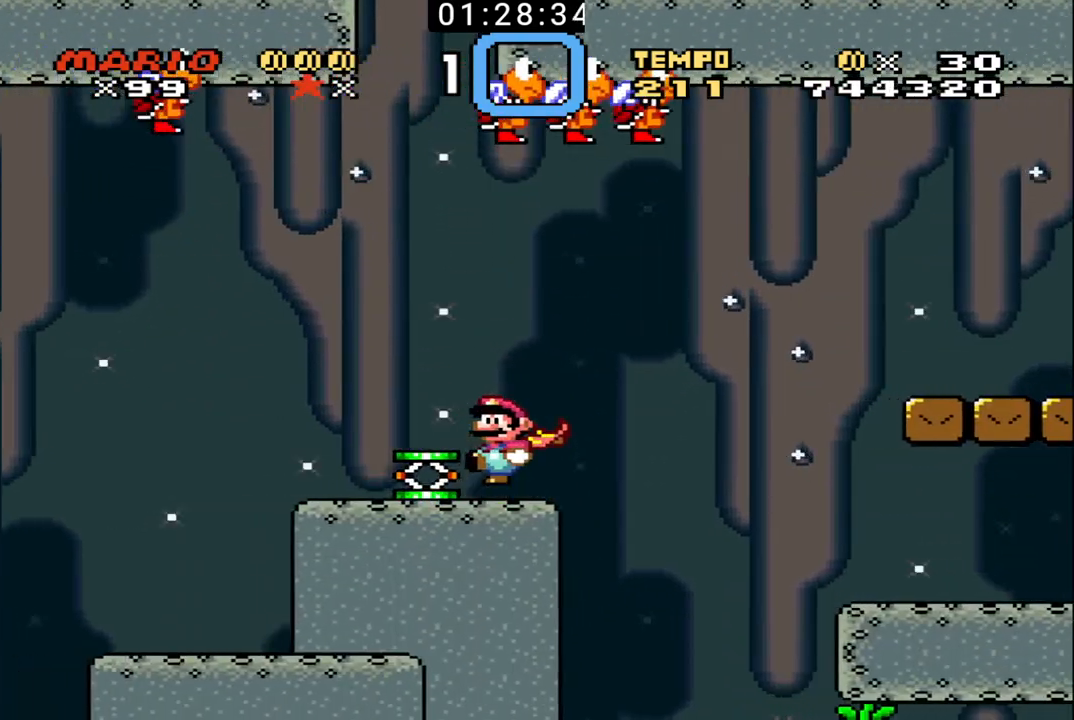
{"buttons": ["B"], "events": [[67, "X", "up"], [200, "DPAD_LEFT", "up"], [267, "DPAD_RIGHT", "down"], [400, "DPAD_RIGHT", "up"], [467, "B", "down"]]}
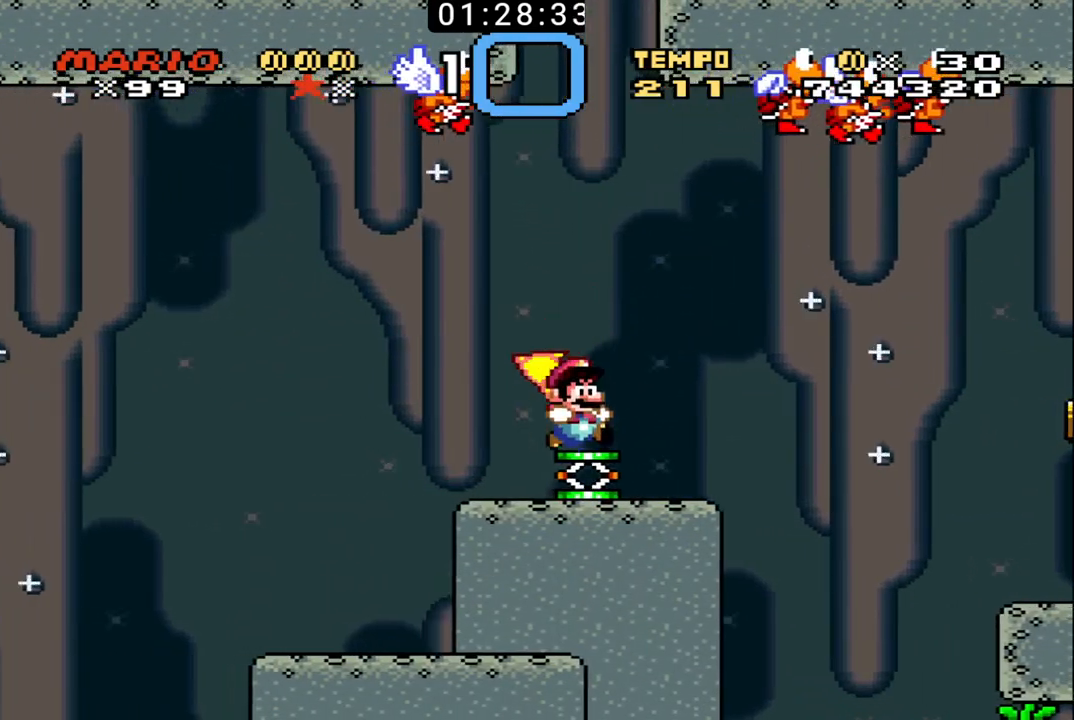
{"buttons": ["B"], "events": []}
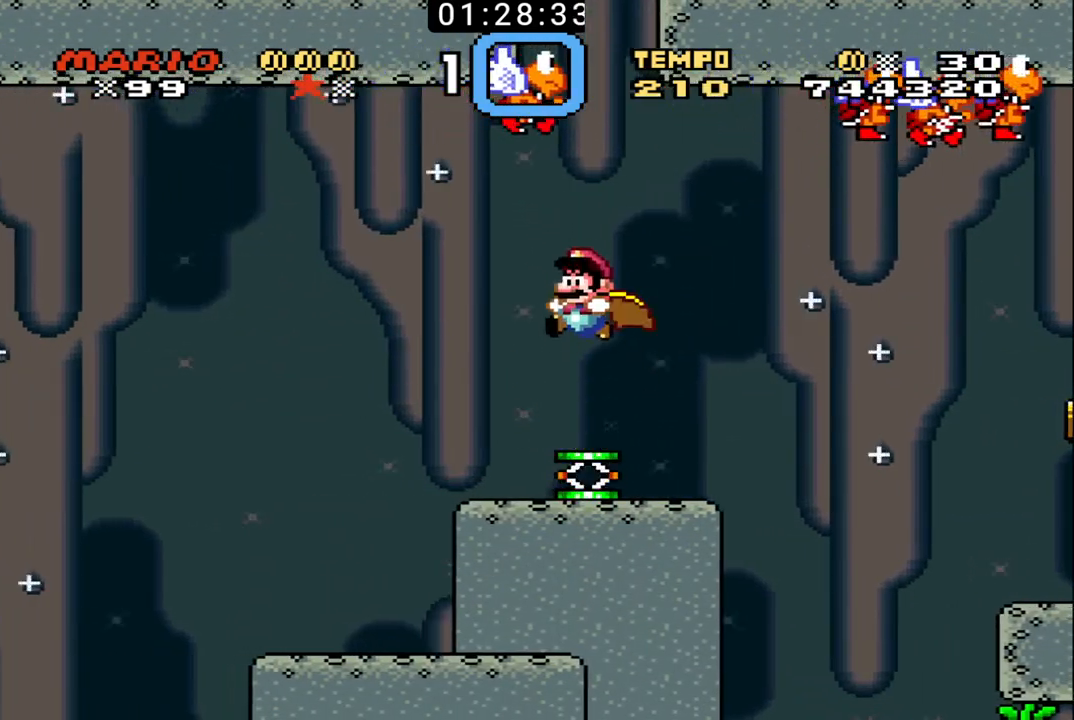
{"buttons": ["B"], "events": []}